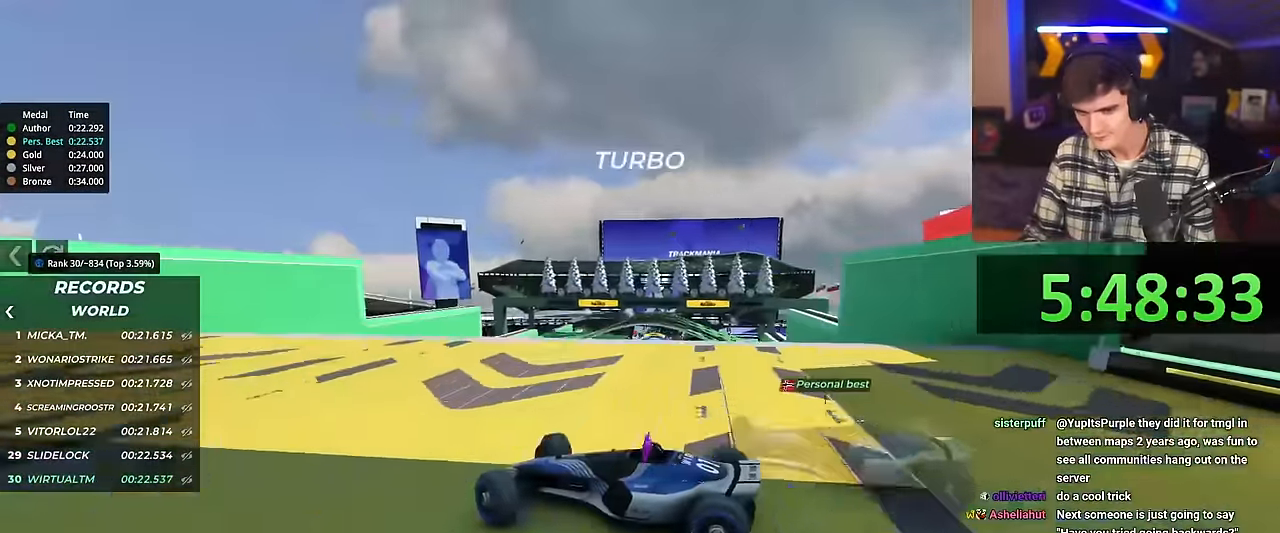
Gameplay with keyboard; each line is a JSON object with the keys held at the frame after it. "events" lists presses ("down") and releases ("up") of "brake", "down", "left", "right" and "up" between this image and that frame as [ms after this image, input, new state], when the widget could be followed in between. No other keys are recorded. Mouse input is not recorded. Key names are as the overlay labels them; some are game actions (e.g. jump) rather than physical keys.
{"keys": ["right", "up"], "events": []}
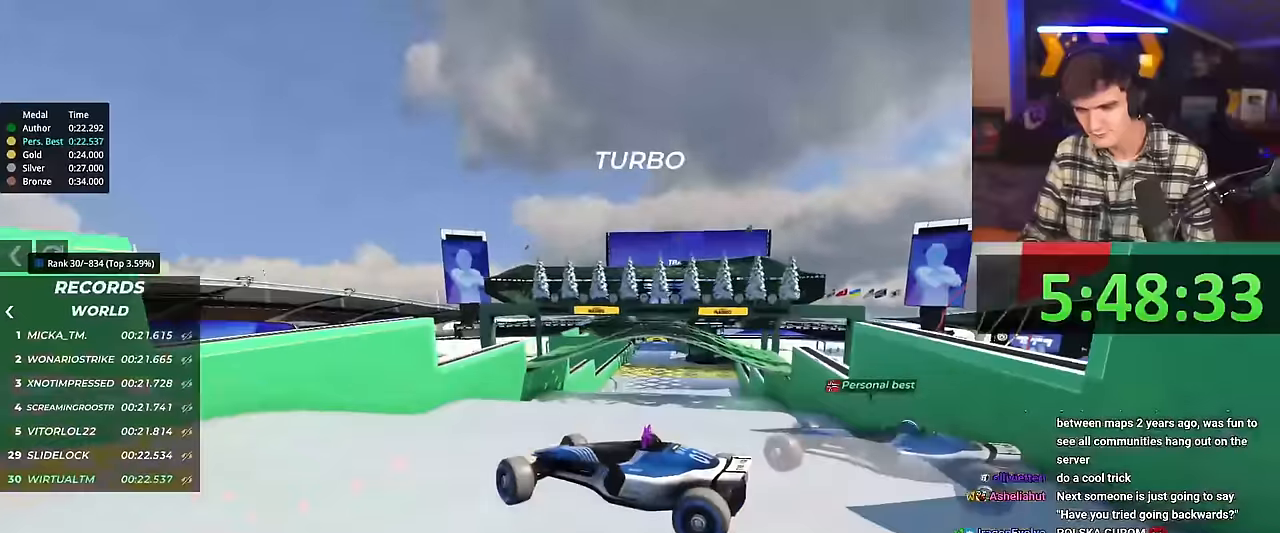
{"keys": ["right", "up"], "events": []}
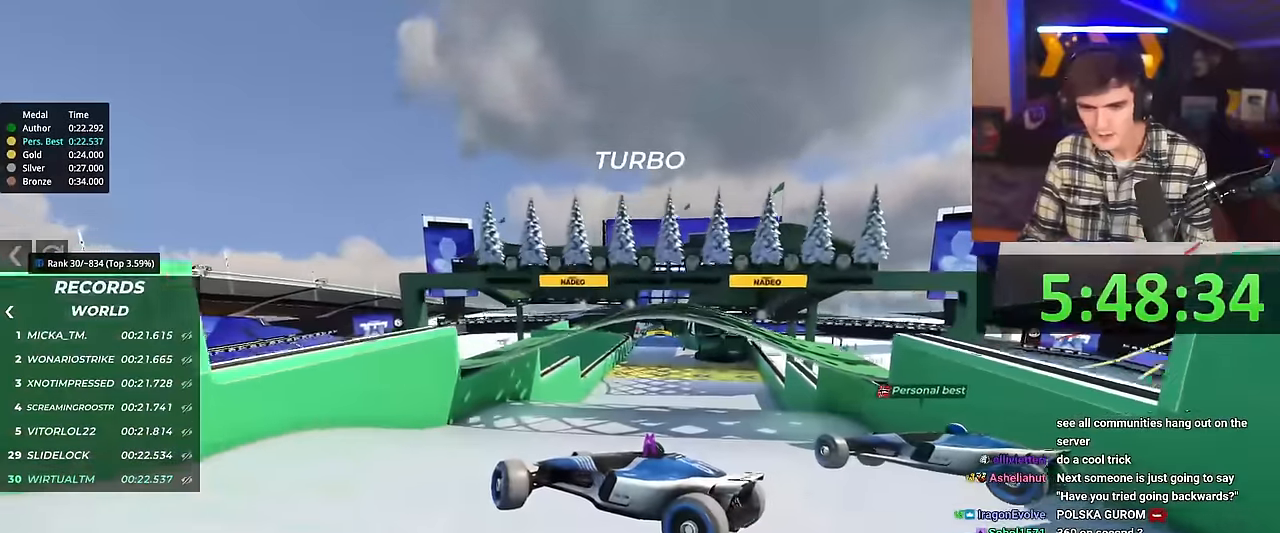
{"keys": ["right", "up"], "events": []}
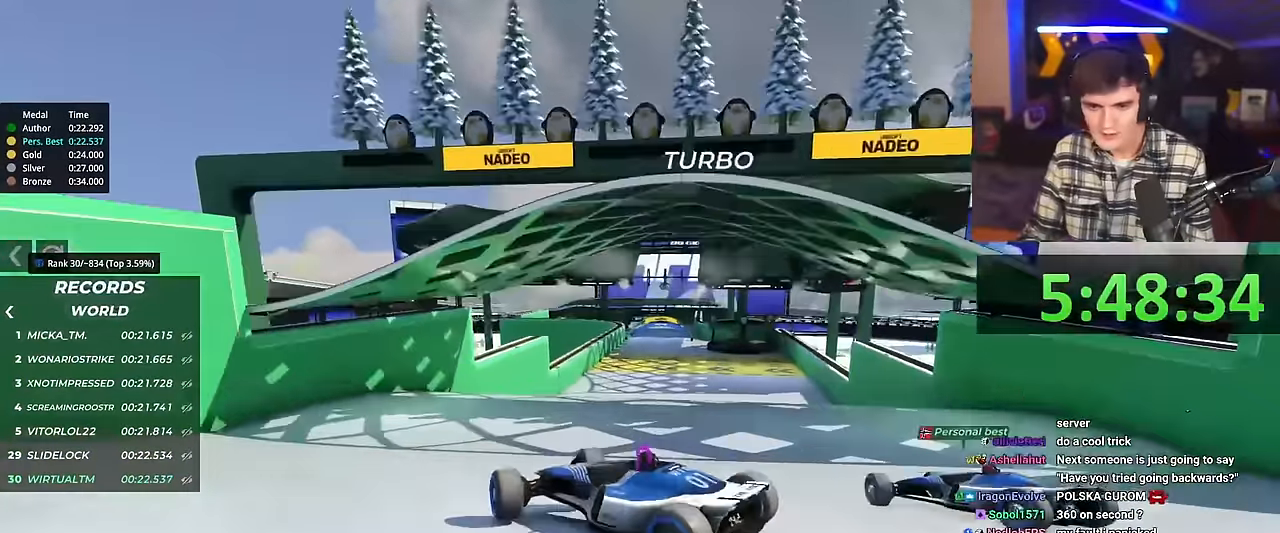
{"keys": ["left", "up"], "events": [[367, "right", "up"], [417, "left", "down"]]}
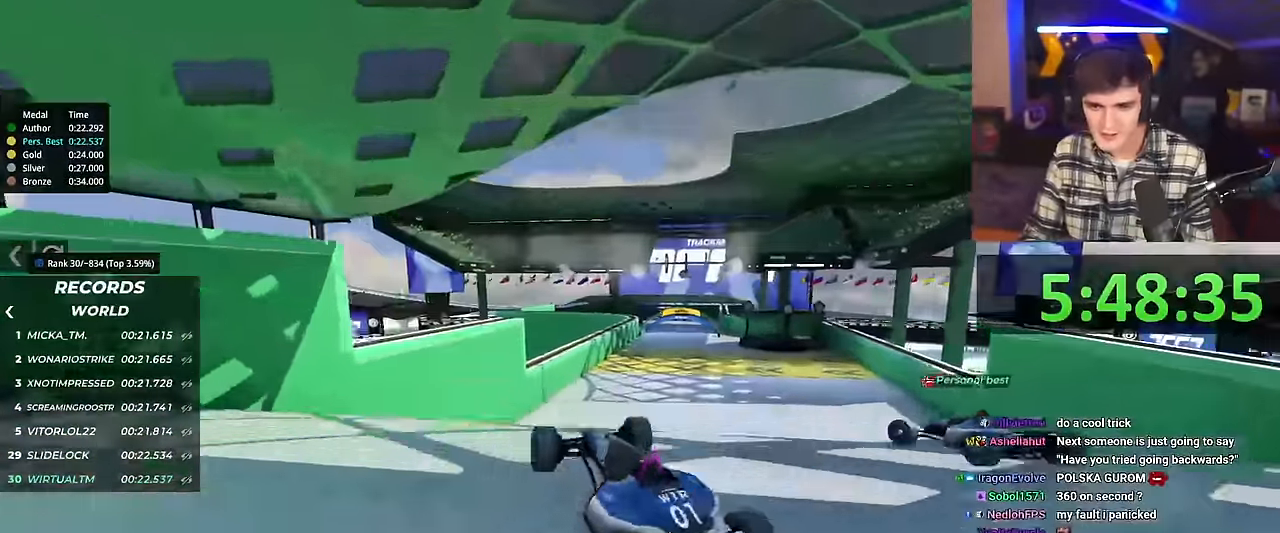
{"keys": ["left", "up"], "events": []}
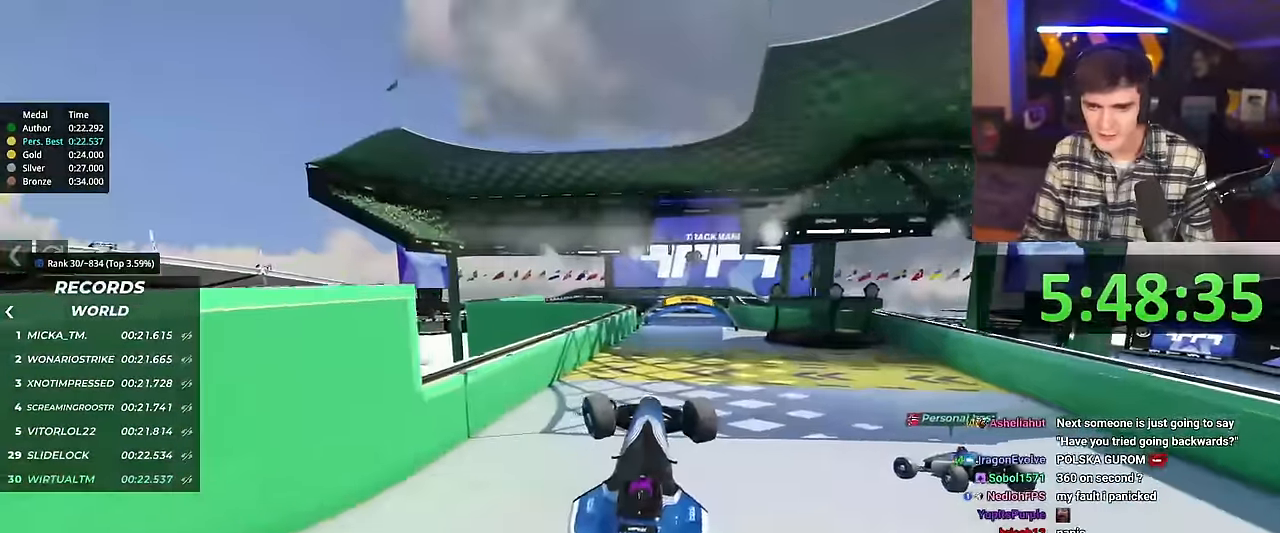
{"keys": ["left", "up"], "events": []}
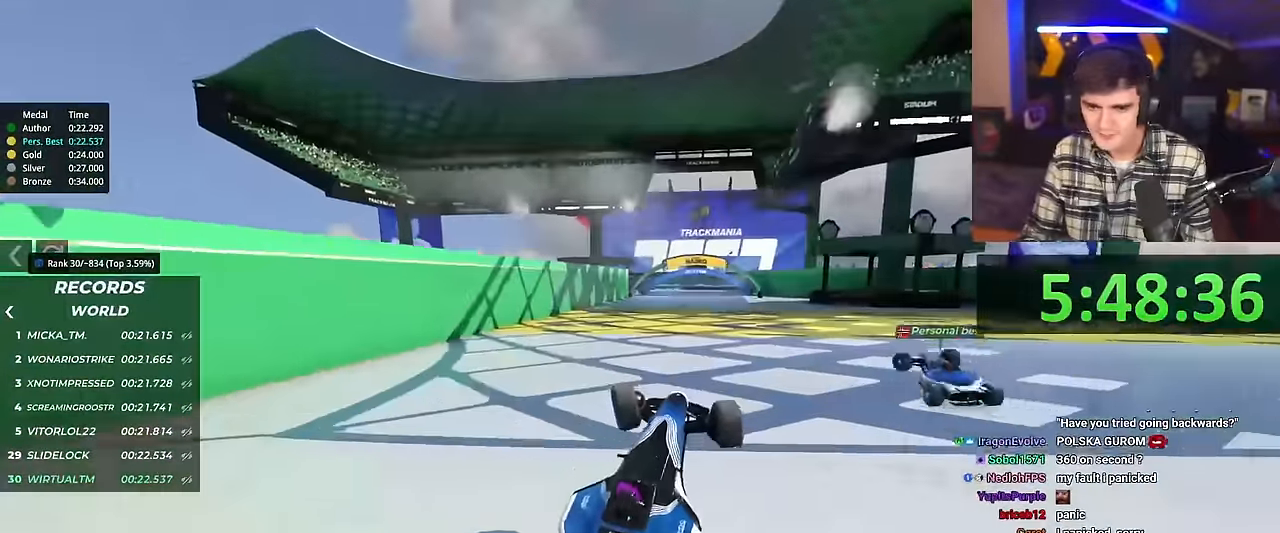
{"keys": ["left", "up"], "events": []}
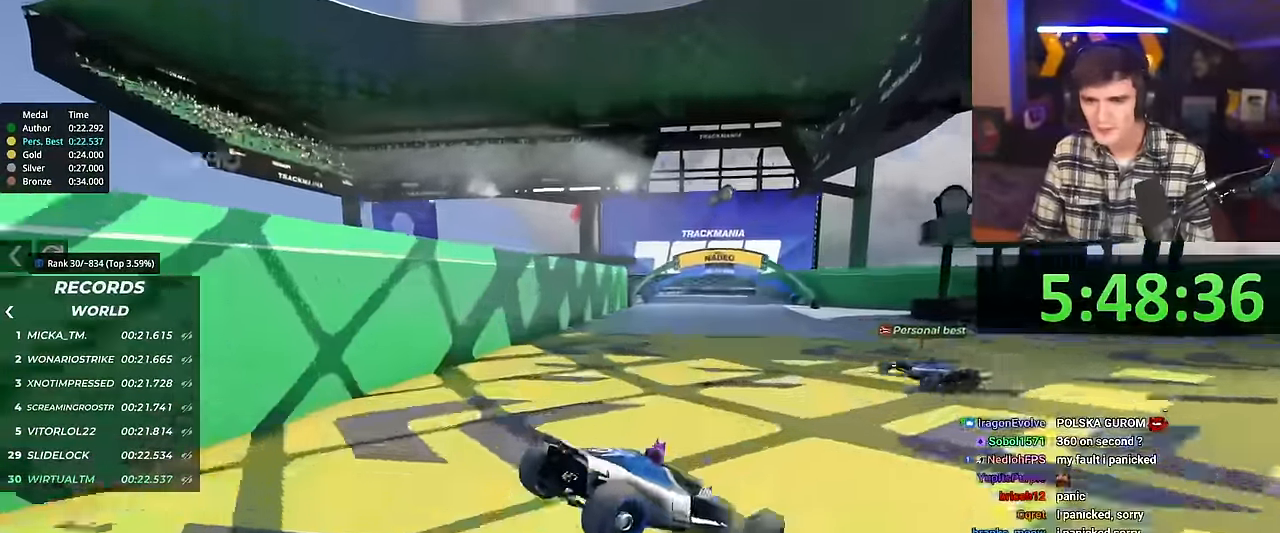
{"keys": ["up"], "events": [[200, "right", "down"], [233, "left", "up"], [333, "right", "up"]]}
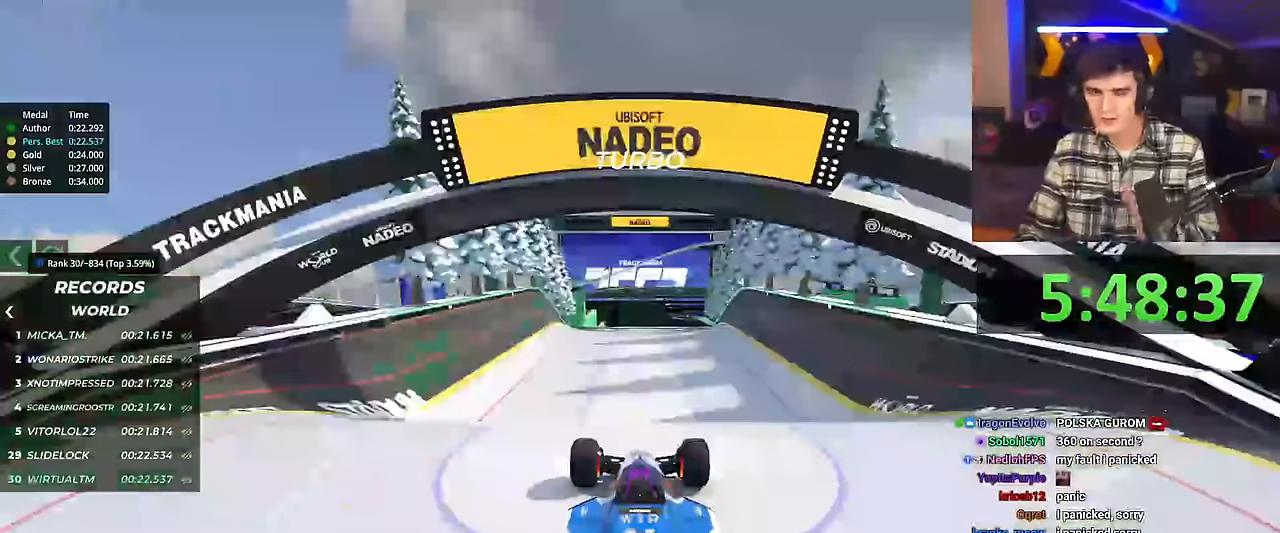
{"keys": ["up"], "events": [[17, "right", "down"], [300, "right", "up"]]}
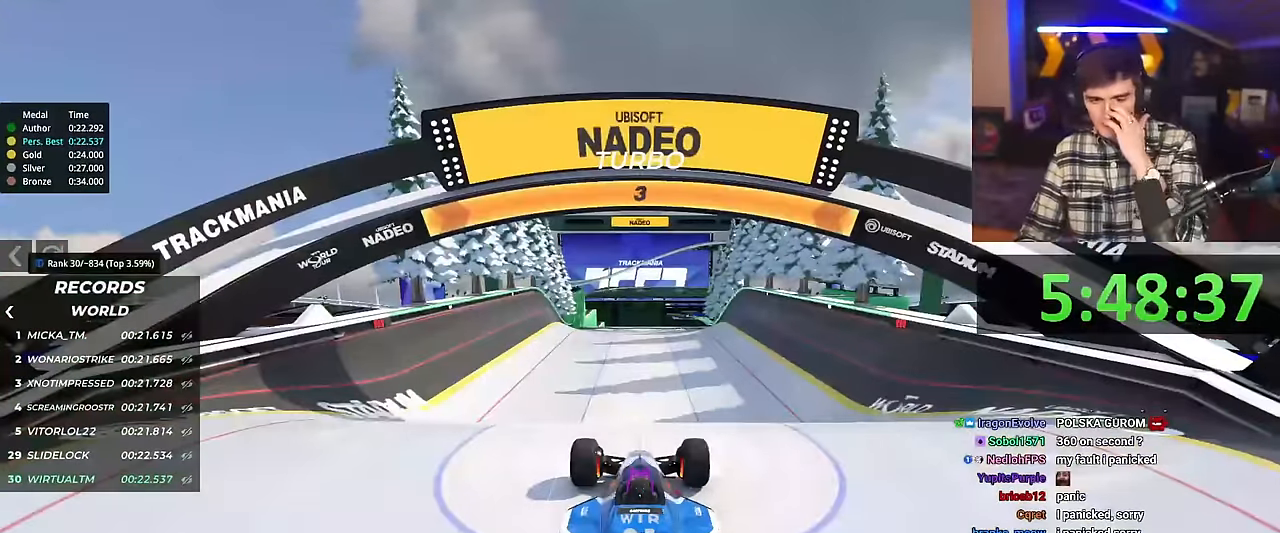
{"keys": ["up"], "events": []}
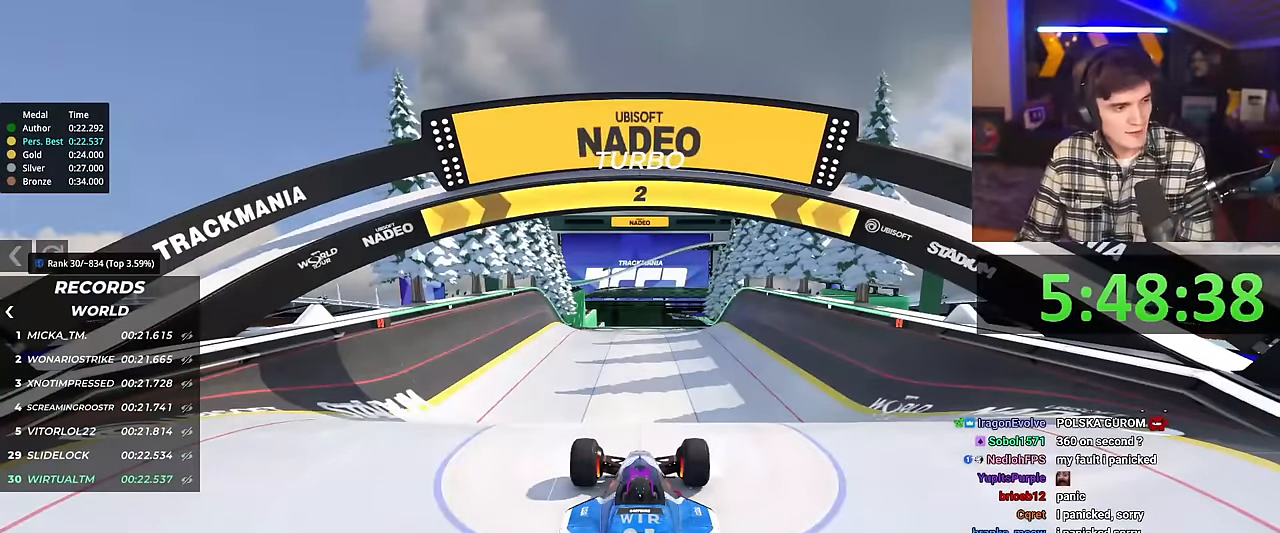
{"keys": ["up"], "events": []}
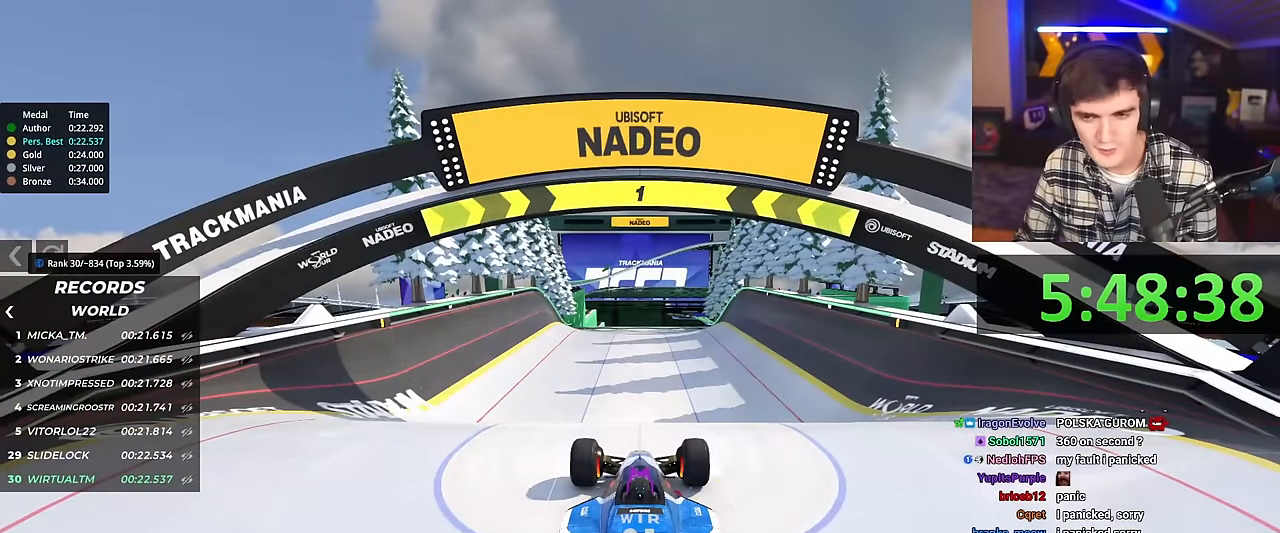
{"keys": ["up"], "events": []}
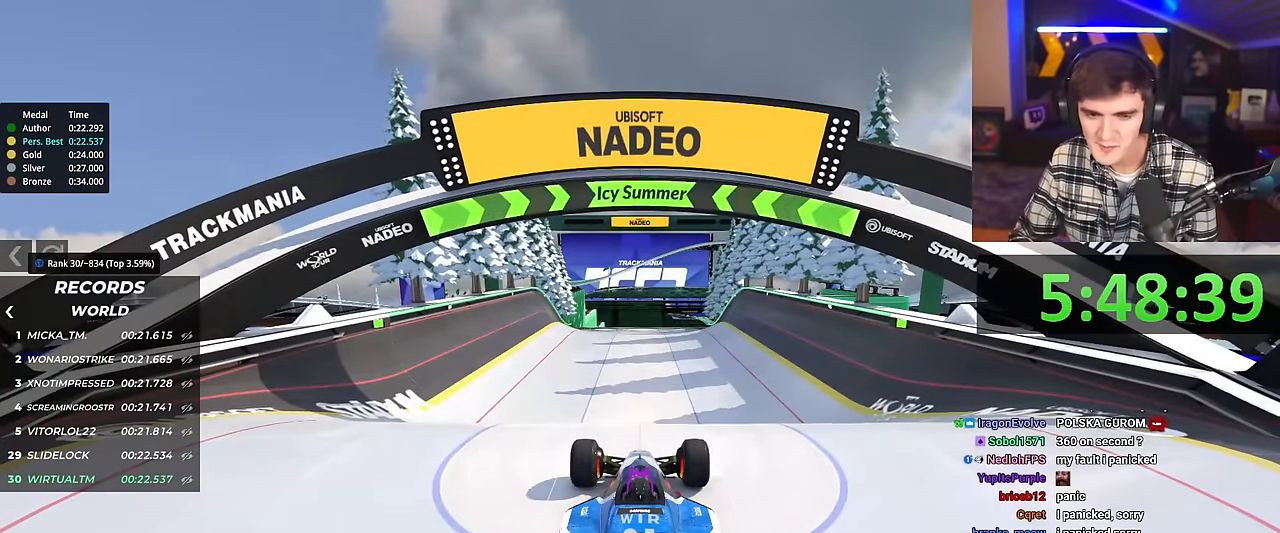
{"keys": ["up"], "events": []}
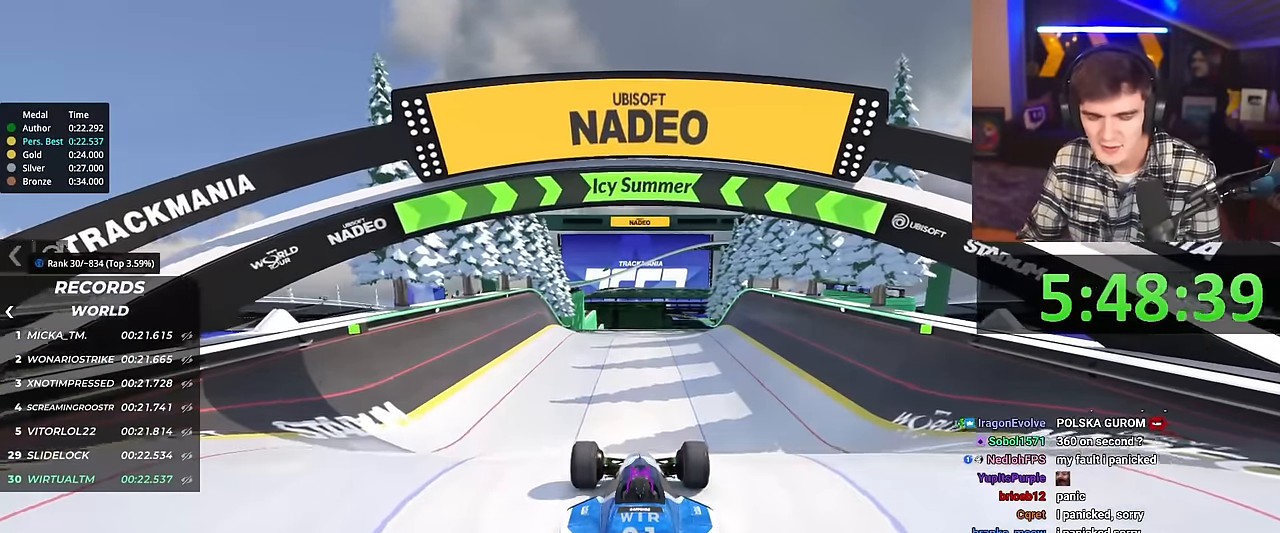
{"keys": ["up"], "events": [[434, "right", "down"], [484, "right", "up"]]}
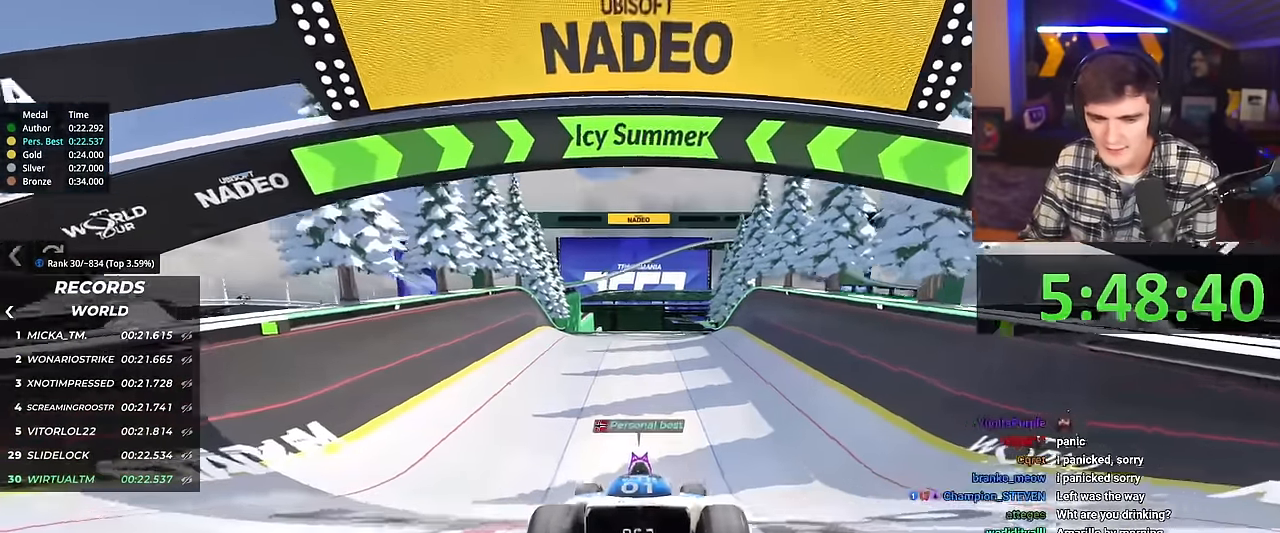
{"keys": ["up"], "events": []}
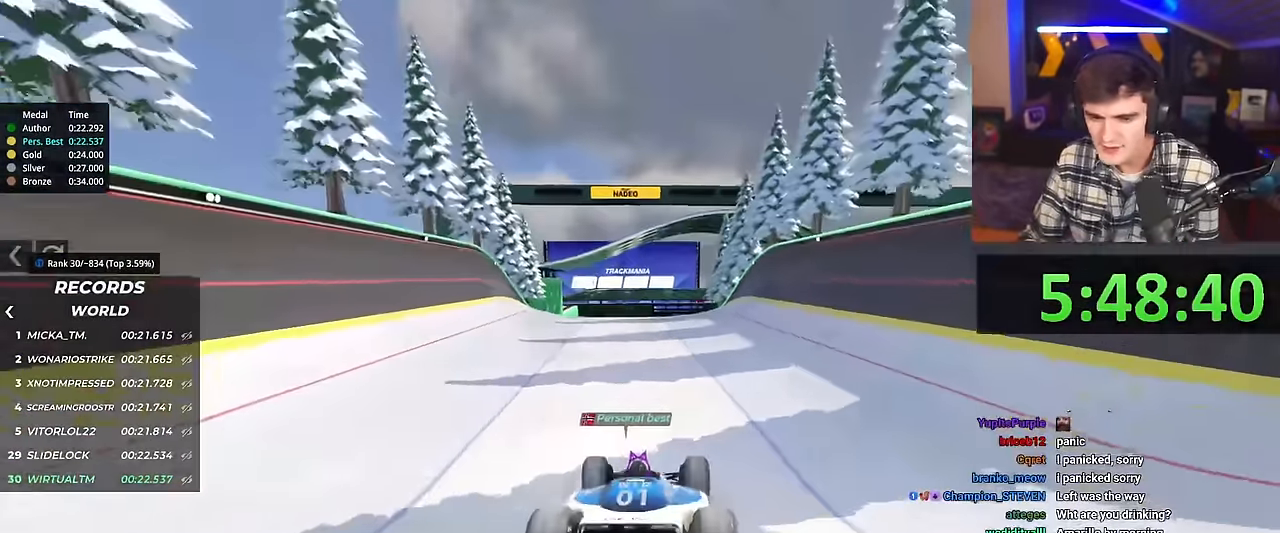
{"keys": ["up"], "events": []}
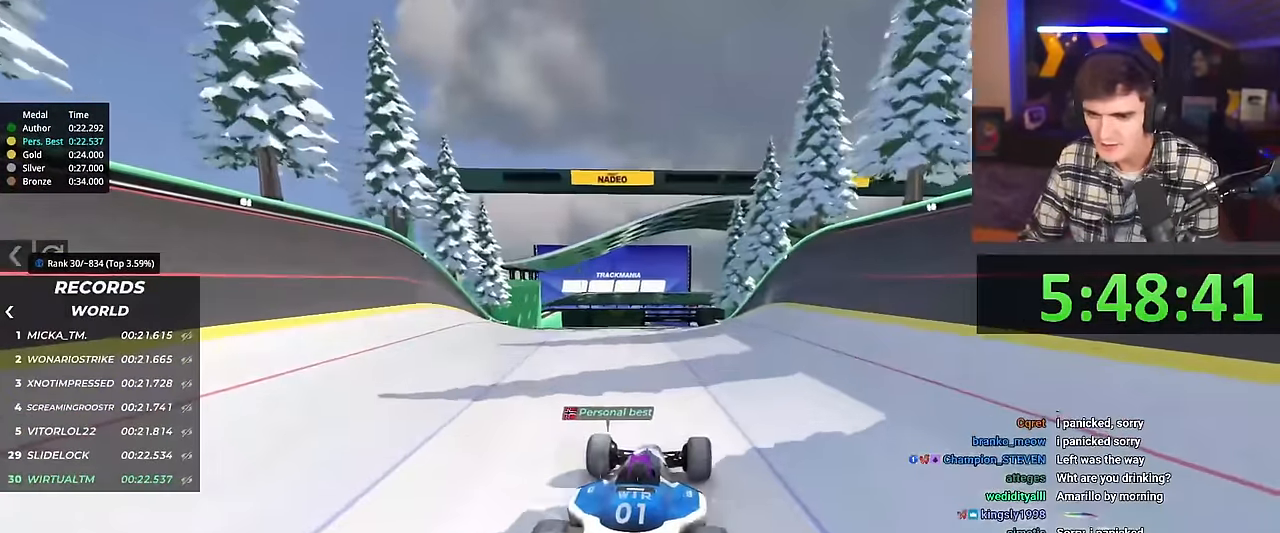
{"keys": ["up"], "events": [[434, "right", "down"], [450, "right", "up"]]}
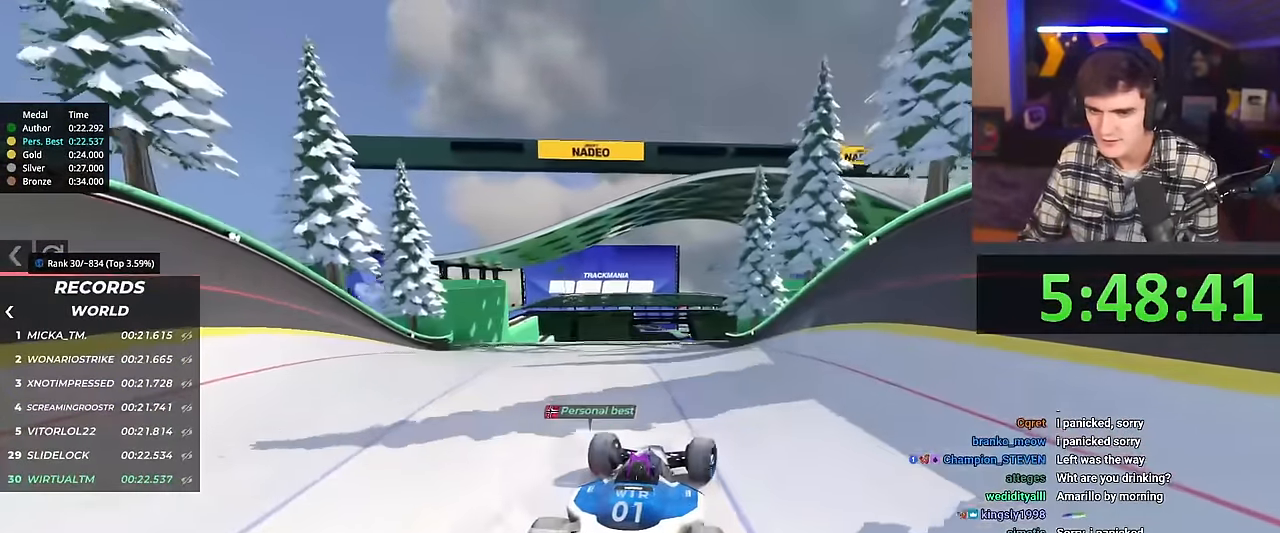
{"keys": ["up"], "events": []}
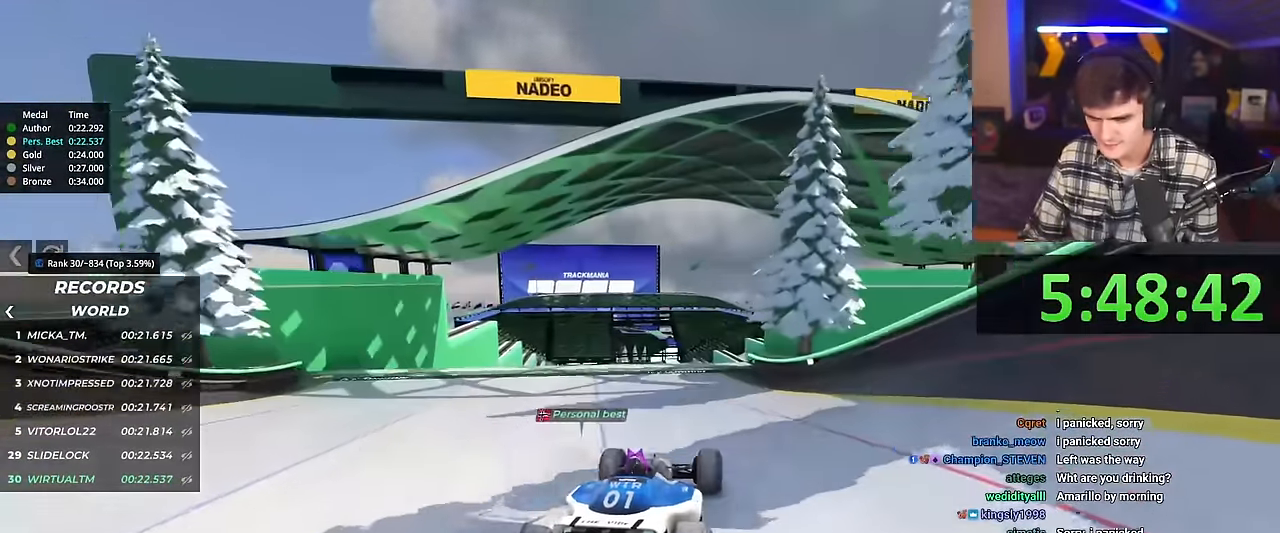
{"keys": ["up"], "events": []}
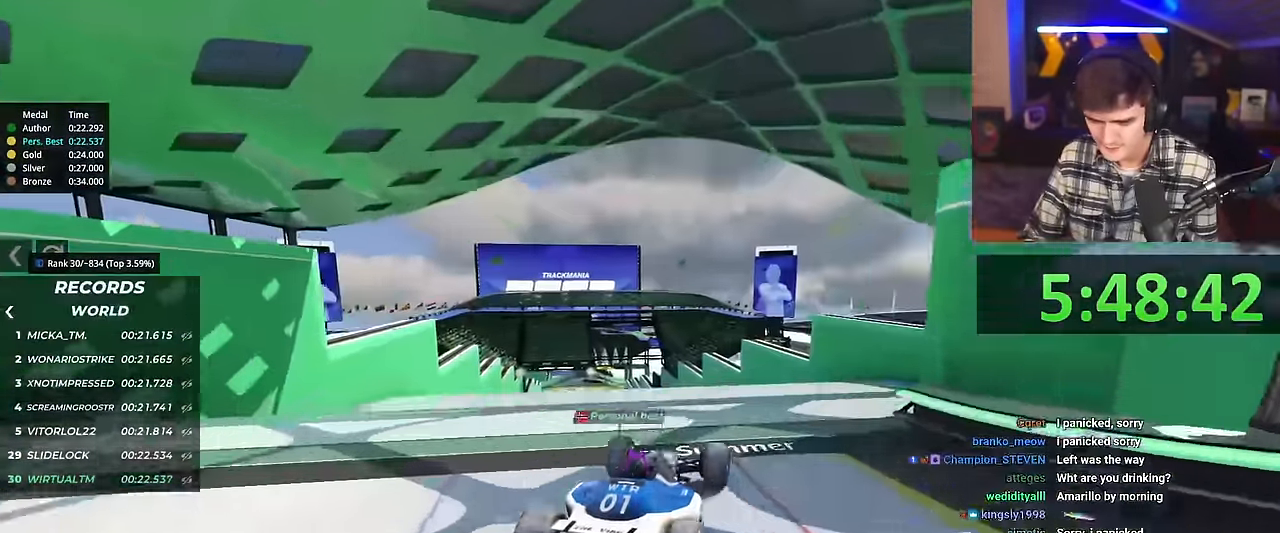
{"keys": ["left"], "events": [[334, "left", "down"], [384, "brake", "down"], [434, "brake", "up"], [434, "up", "up"]]}
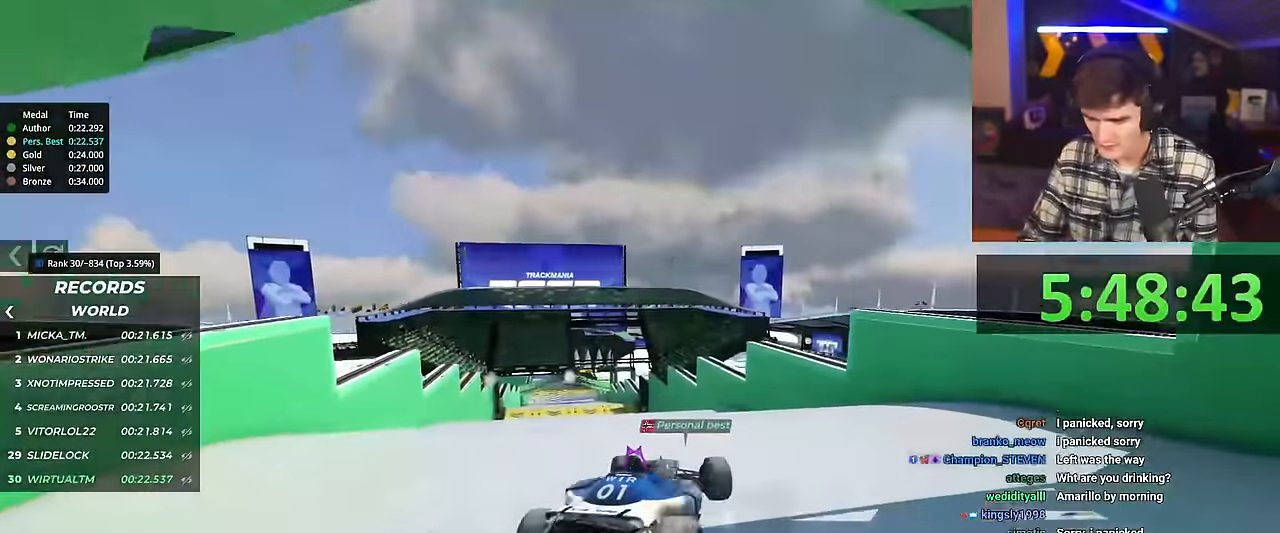
{"keys": ["left"], "events": [[67, "up", "down"], [351, "up", "up"]]}
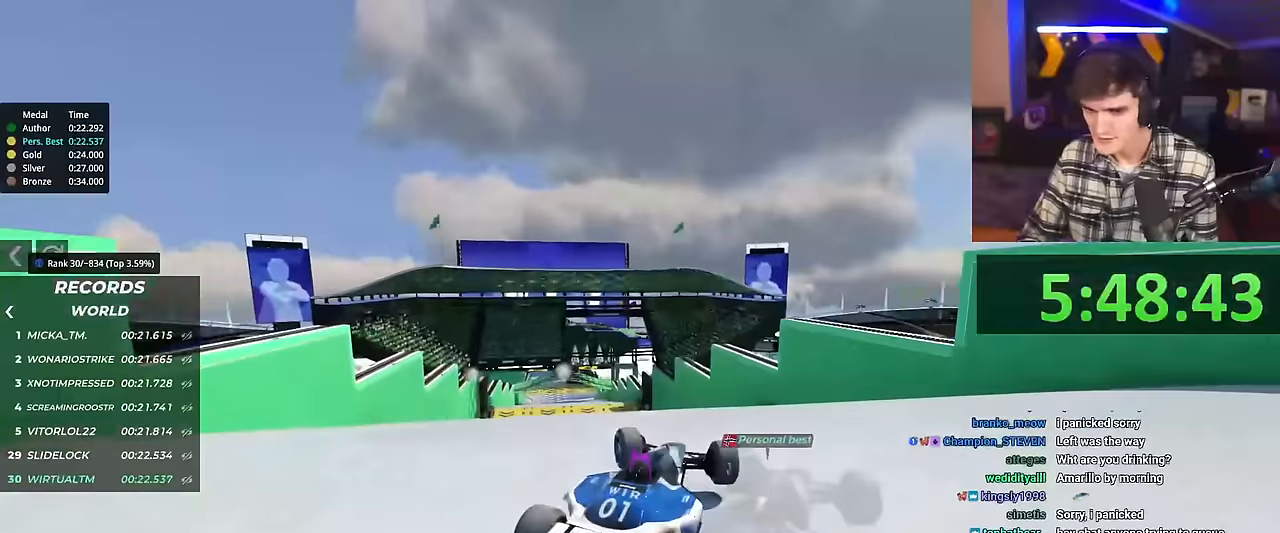
{"keys": ["up"], "events": [[83, "left", "up"], [117, "up", "down"], [367, "left", "down"], [467, "left", "up"]]}
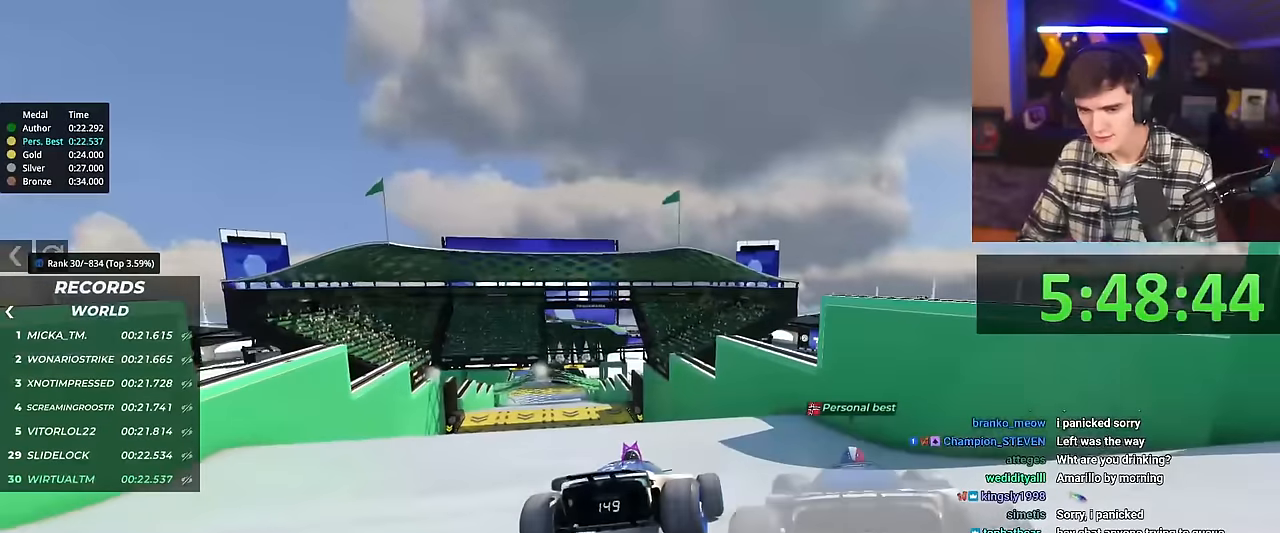
{"keys": ["left", "up"], "events": [[101, "left", "down"], [234, "left", "up"], [284, "left", "down"]]}
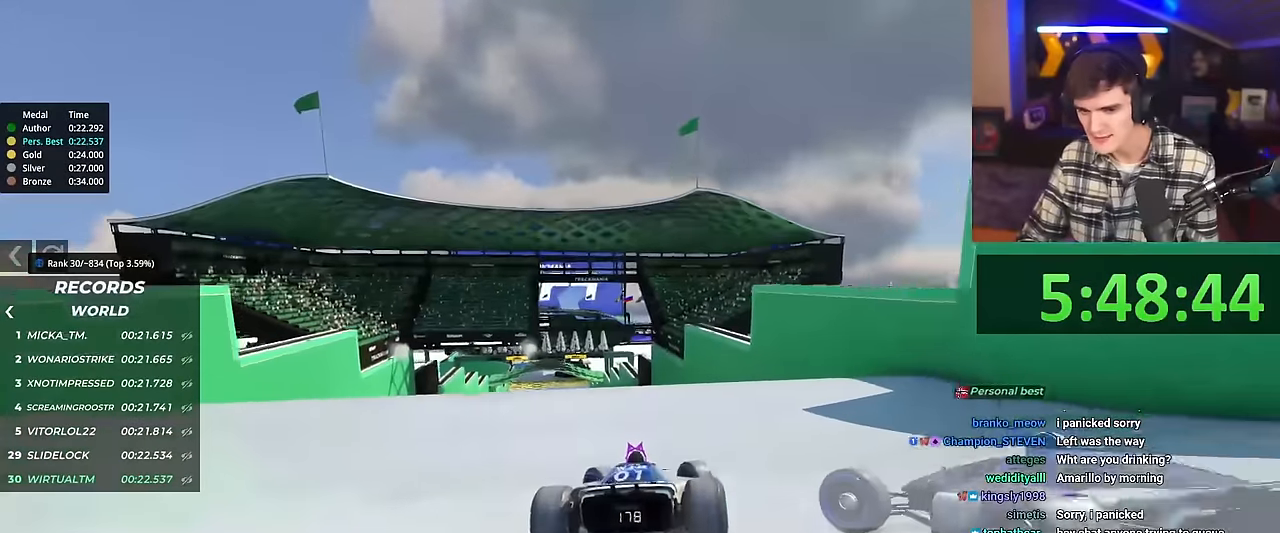
{"keys": ["right", "up"], "events": [[17, "up", "up"], [300, "brake", "down"], [350, "left", "up"], [434, "brake", "up"], [484, "right", "down"], [484, "up", "down"]]}
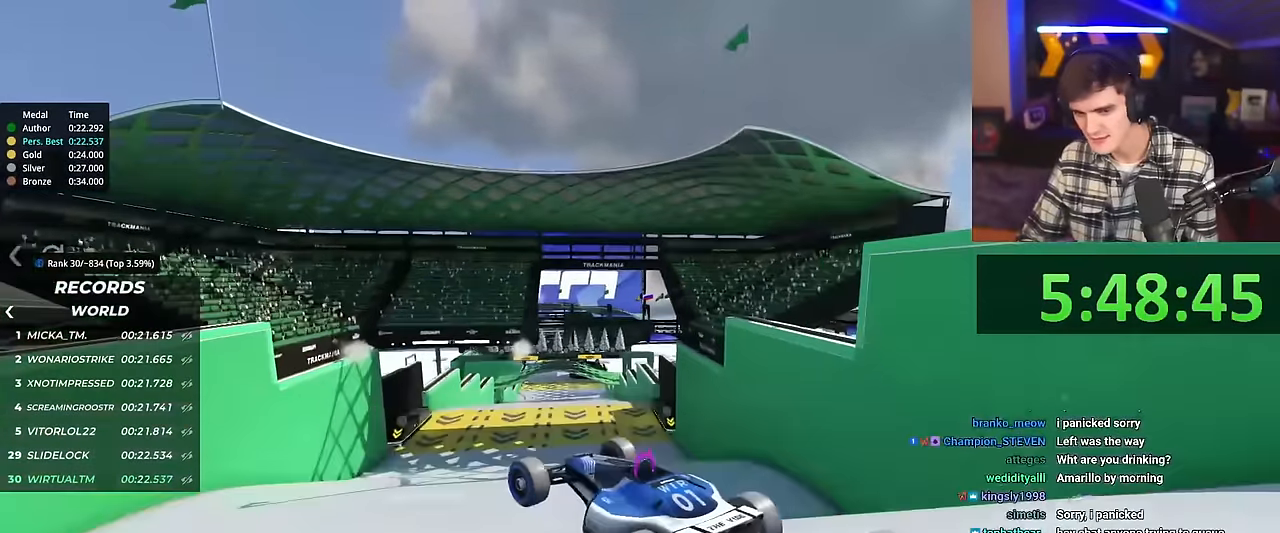
{"keys": ["right", "up"], "events": [[234, "brake", "down"], [267, "brake", "up"]]}
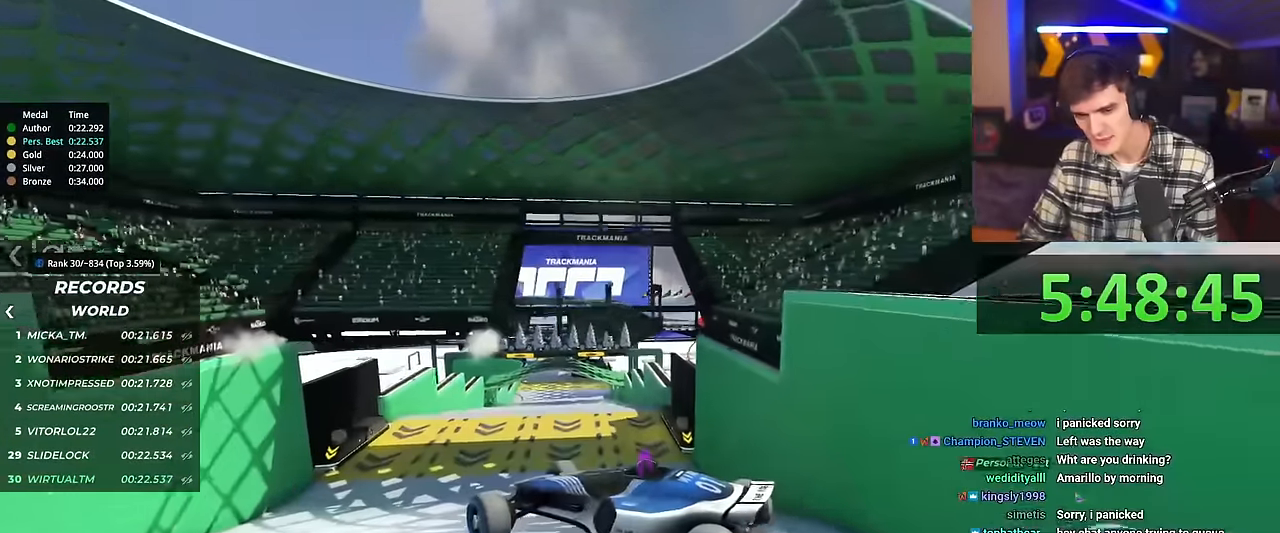
{"keys": ["right", "up"], "events": []}
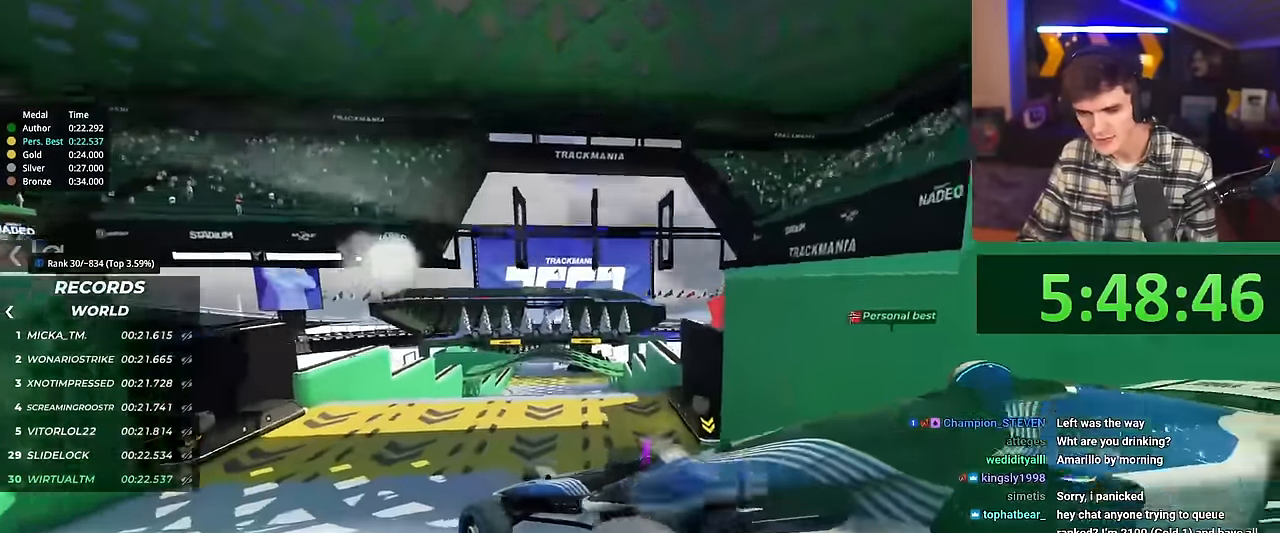
{"keys": ["right", "up"], "events": []}
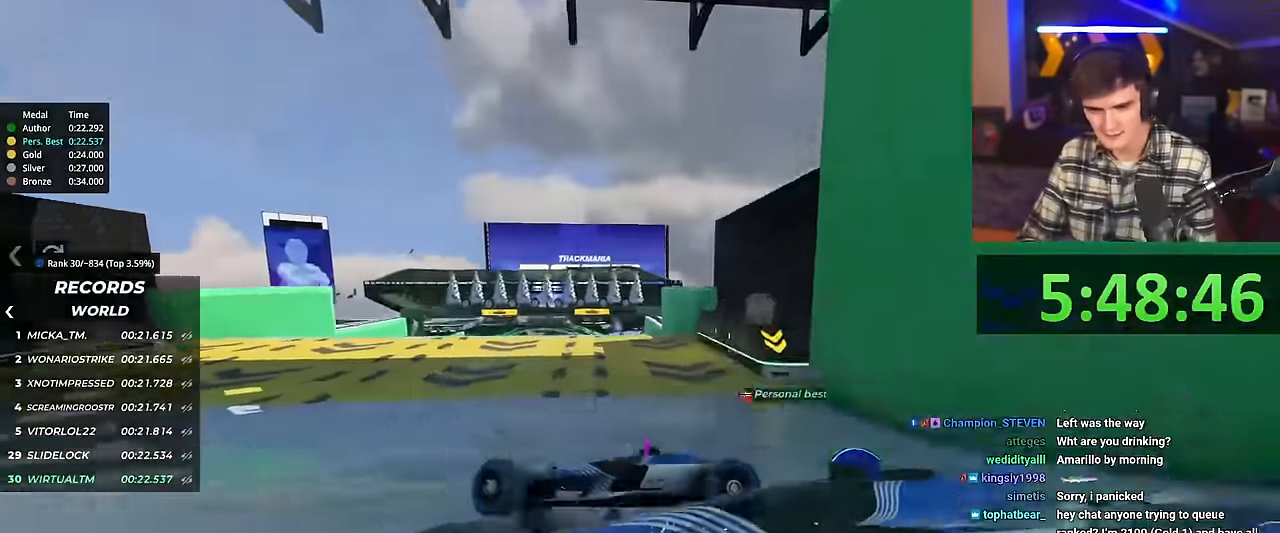
{"keys": ["right", "up"], "events": []}
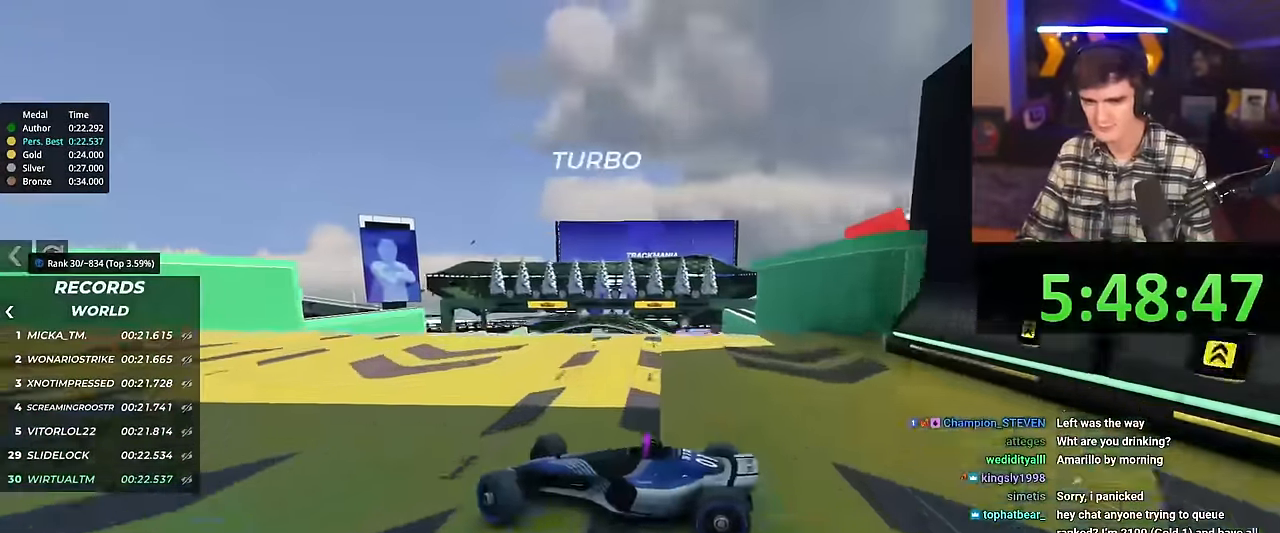
{"keys": ["right", "up"], "events": []}